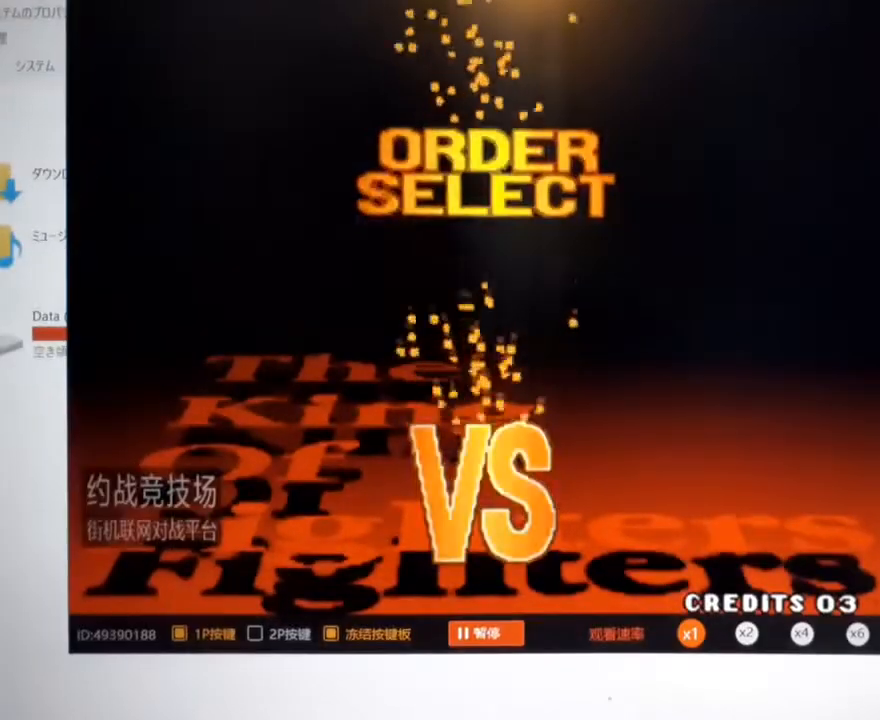
Gameplay with a controller (arcade stick); each line is a JSON object with the inputs held at the frame after it. "events" lists button and stick changes between this image and that frame as [ms after this image, input, new state], when the widget could be followed in between. Not read: L3 R3.
{"buttons": [], "left_stick": "center", "events": []}
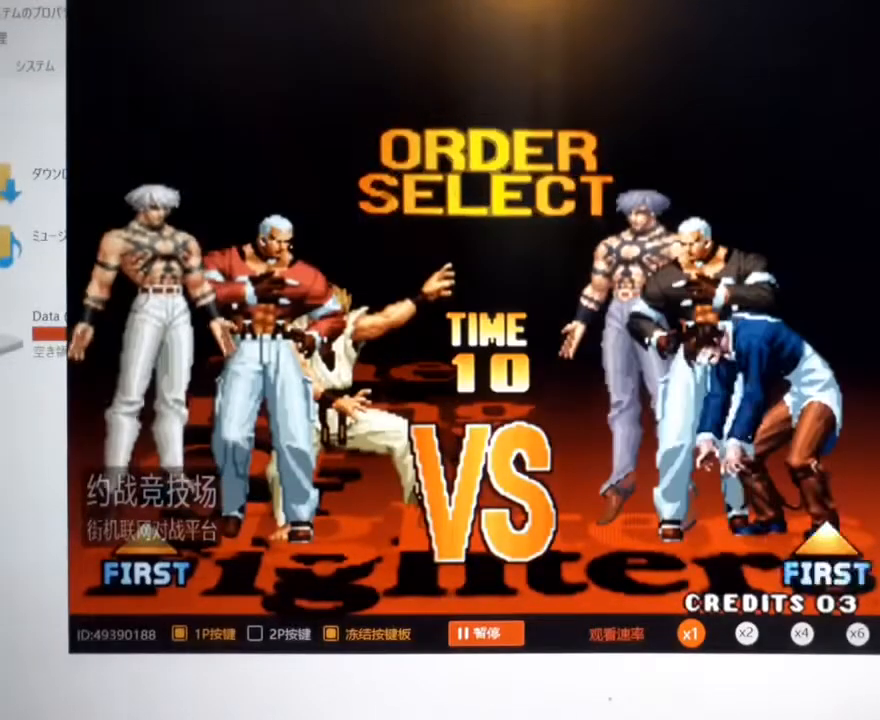
{"buttons": [], "left_stick": "center", "events": []}
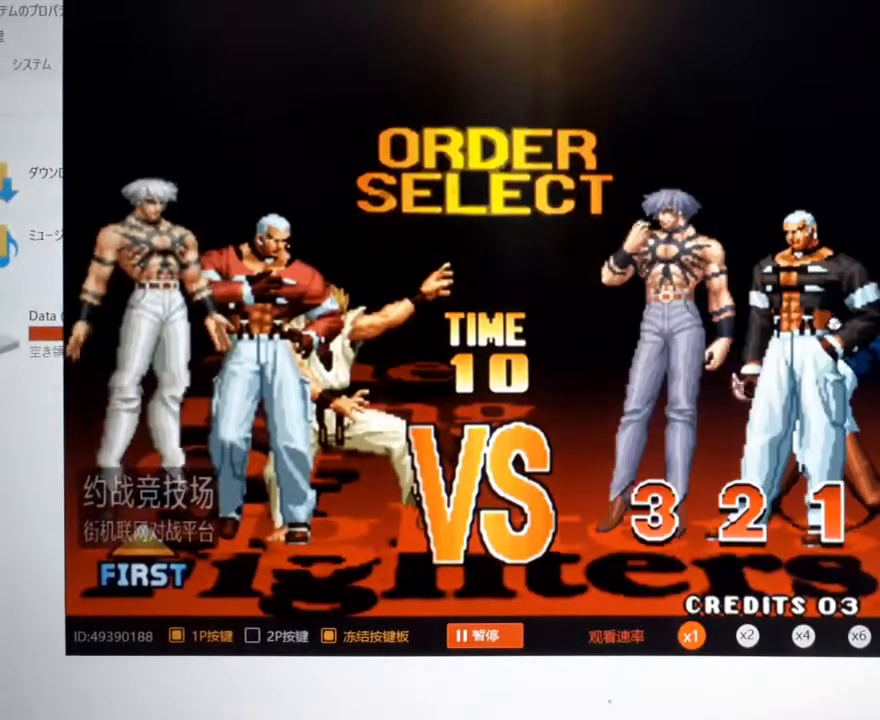
{"buttons": [], "left_stick": "center", "events": []}
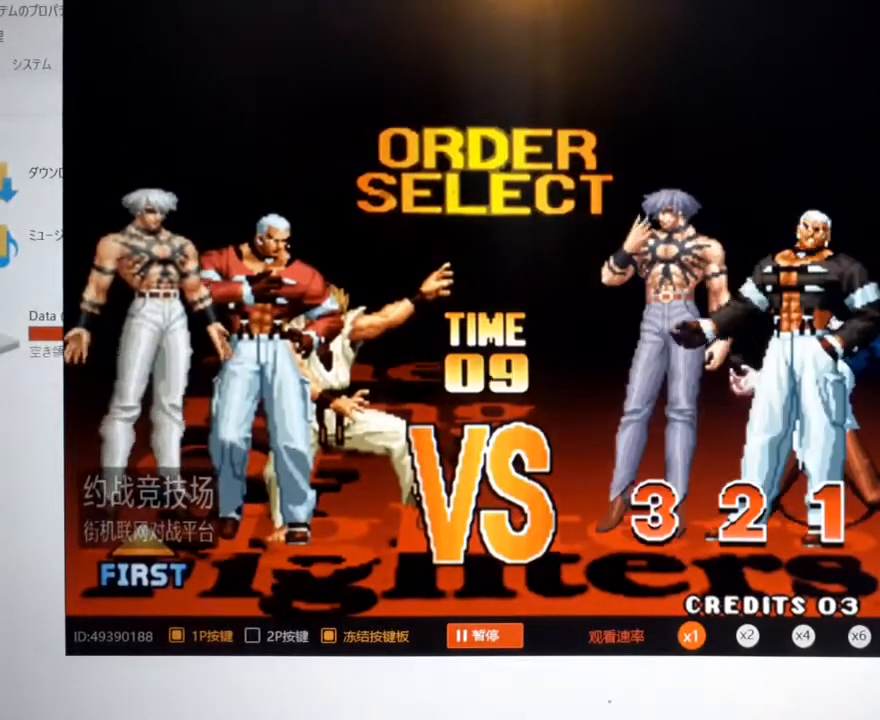
{"buttons": [], "left_stick": "center", "events": []}
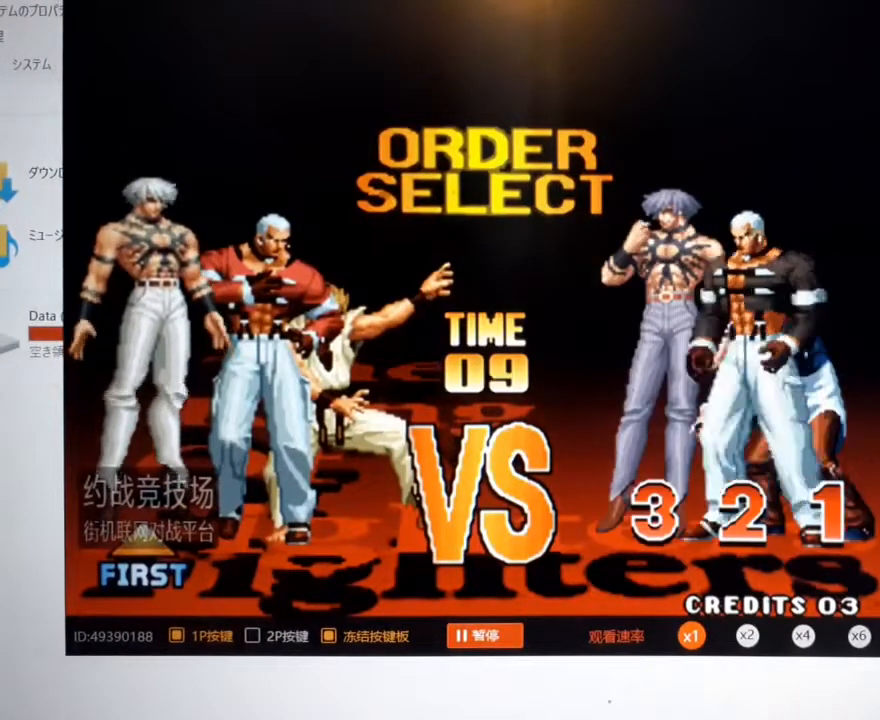
{"buttons": [], "left_stick": "center", "events": [[133, "A", "down"], [200, "A", "up"]]}
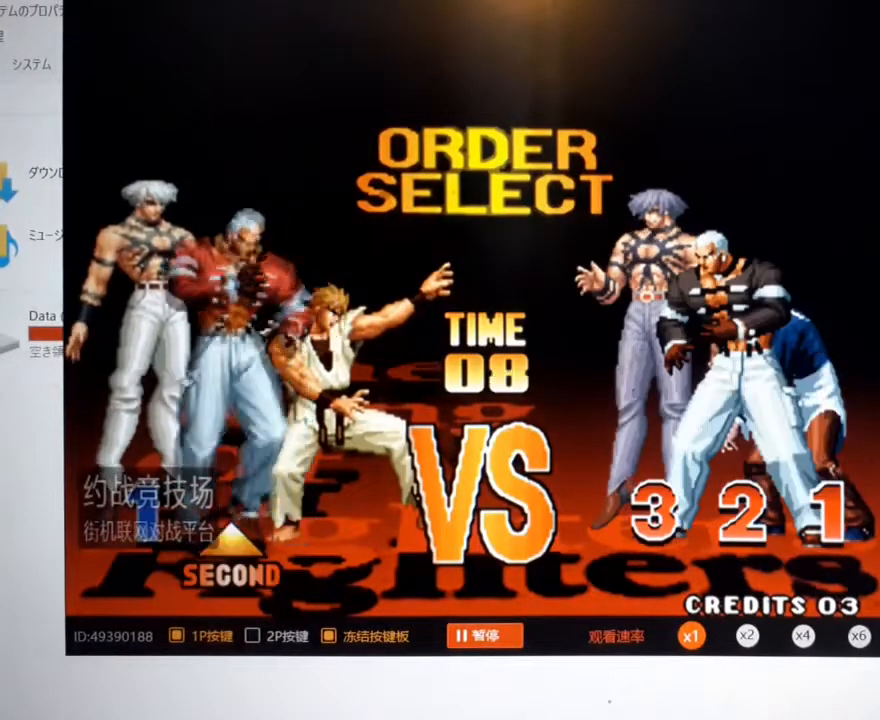
{"buttons": [], "left_stick": "center", "events": []}
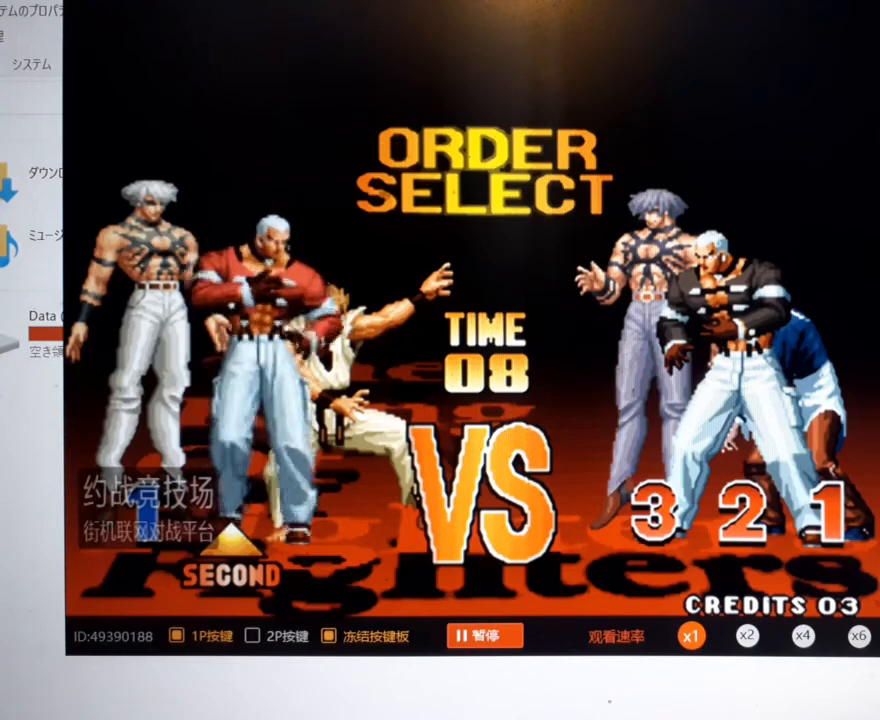
{"buttons": [], "left_stick": "center", "events": [[33, "left_stick", "right"], [167, "left_stick", "center"], [300, "A", "down"], [367, "A", "up"]]}
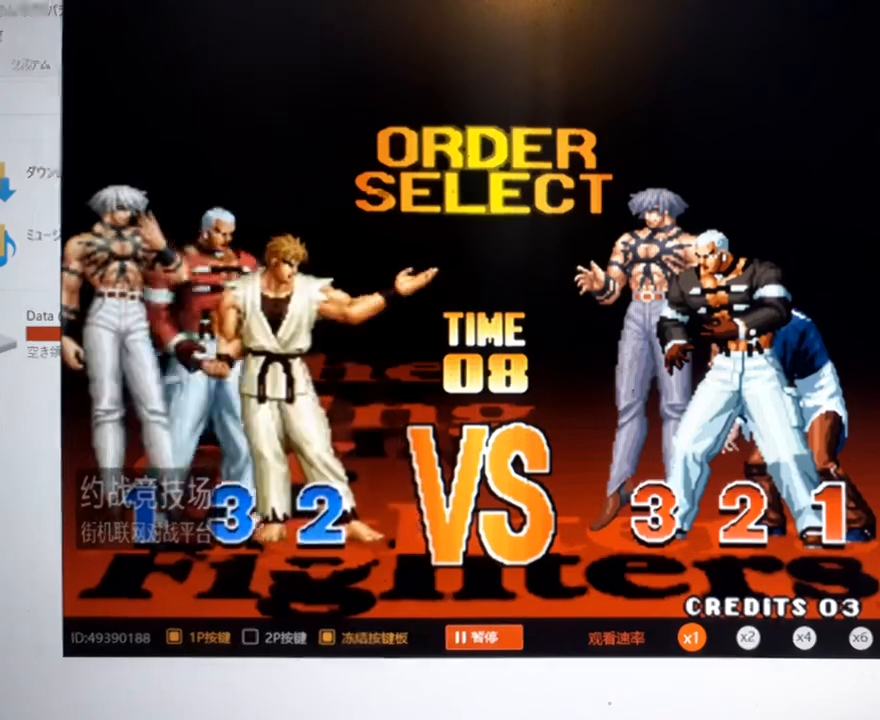
{"buttons": [], "left_stick": "center", "events": [[33, "A", "down"], [133, "A", "up"], [233, "A", "down"], [233, "B", "down"], [400, "A", "up"], [433, "B", "up"]]}
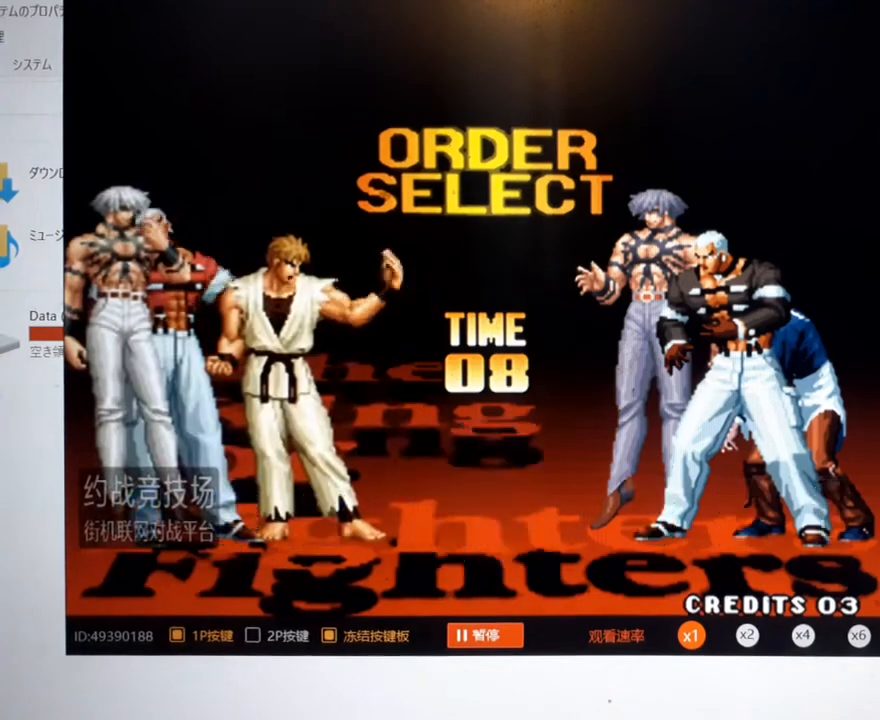
{"buttons": [], "left_stick": "center", "events": [[200, "A", "down"], [300, "A", "up"]]}
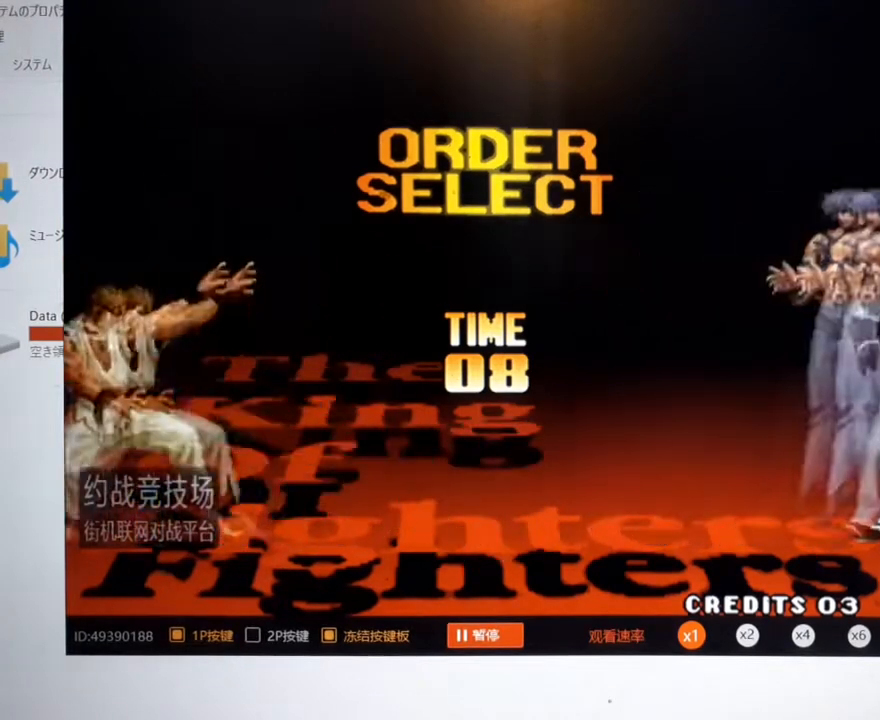
{"buttons": [], "left_stick": "center", "events": []}